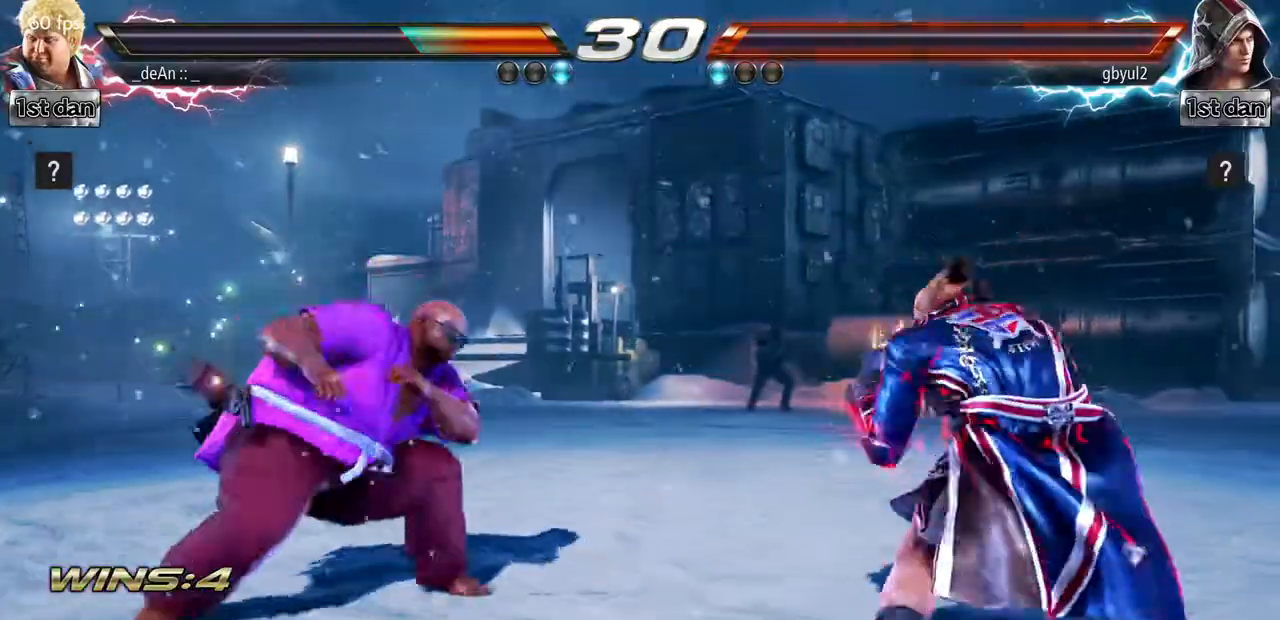
Gameplay with a controller (arcade stick); each line is a JSON object with the inputs held at the frame after it. "events" lists button and stick changes between this image and that frame as [ms after this image, input, new state], when the widget could be followed in between. Not read: L3 R3.
{"buttons": [], "left_stick": "center", "events": [[33, "left_stick", "center"], [133, "left_stick", "right"], [216, "TRIANGLE", "down"], [300, "TRIANGLE", "up"], [400, "left_stick", "center"]]}
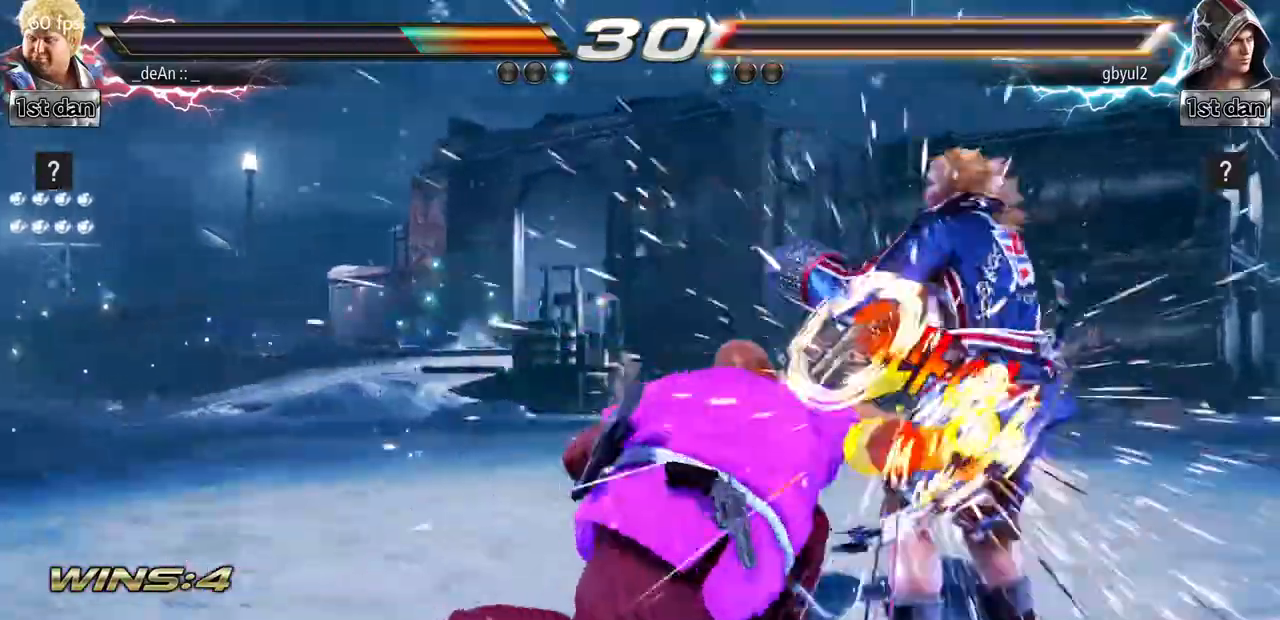
{"buttons": [], "left_stick": "center"}
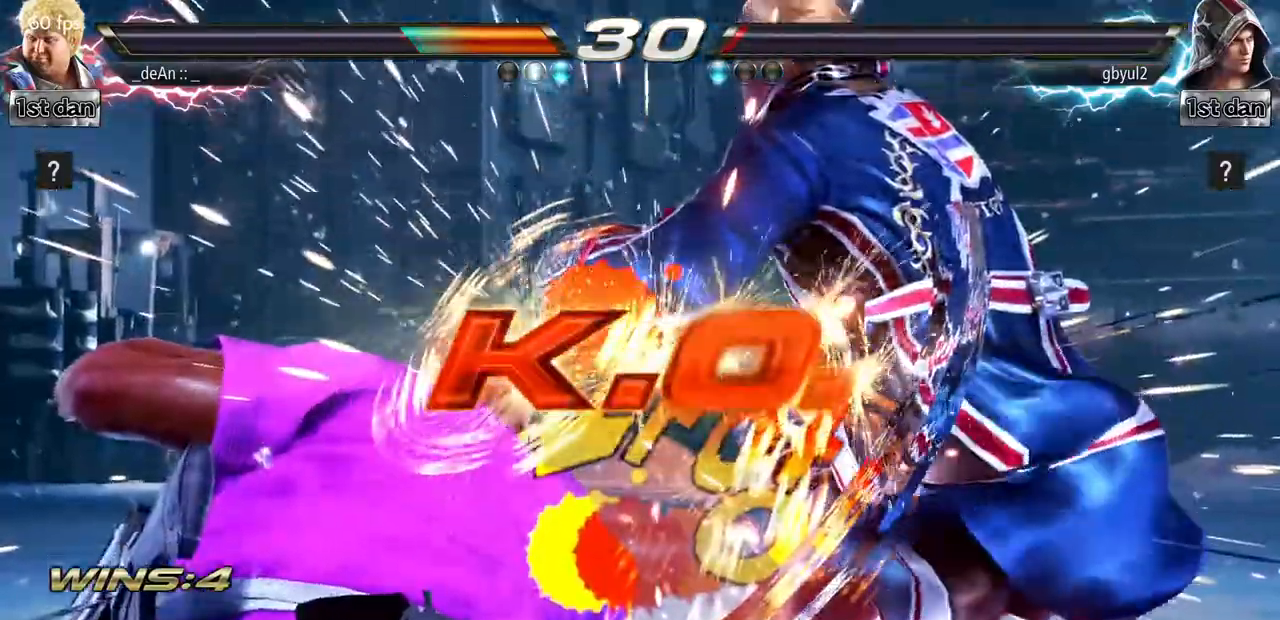
{"buttons": [], "left_stick": "center", "events": []}
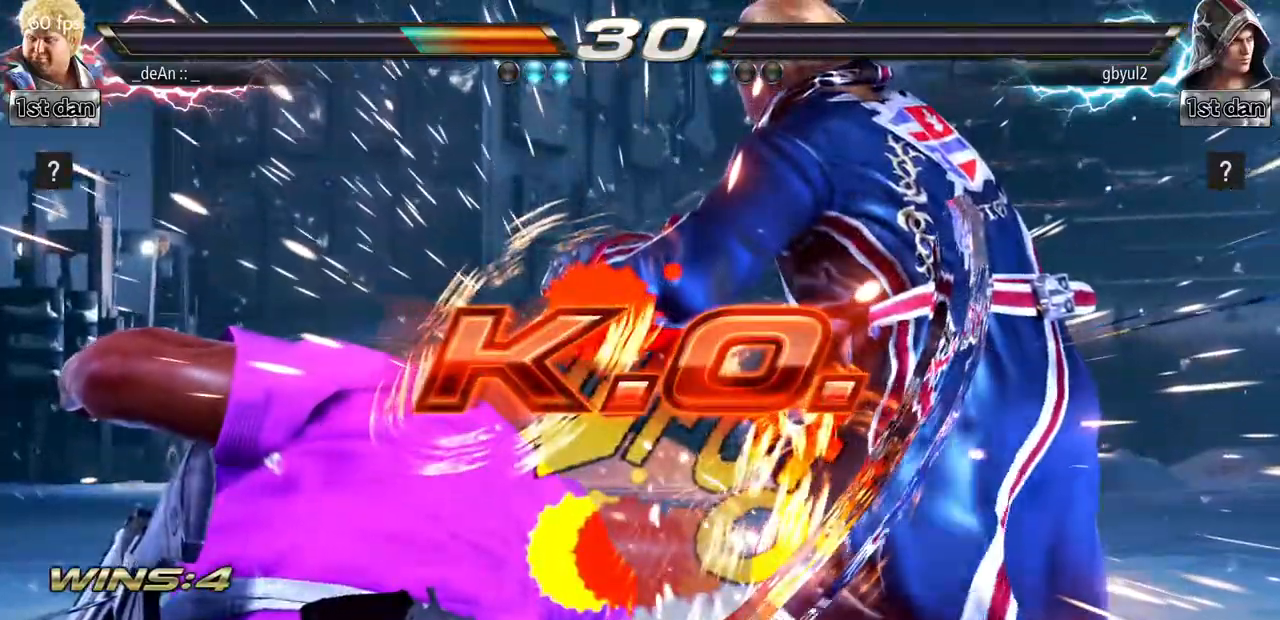
{"buttons": [], "left_stick": "center", "events": [[100, "left_stick", "right"], [234, "left_stick", "center"], [284, "R1", "down"], [334, "R1", "up"]]}
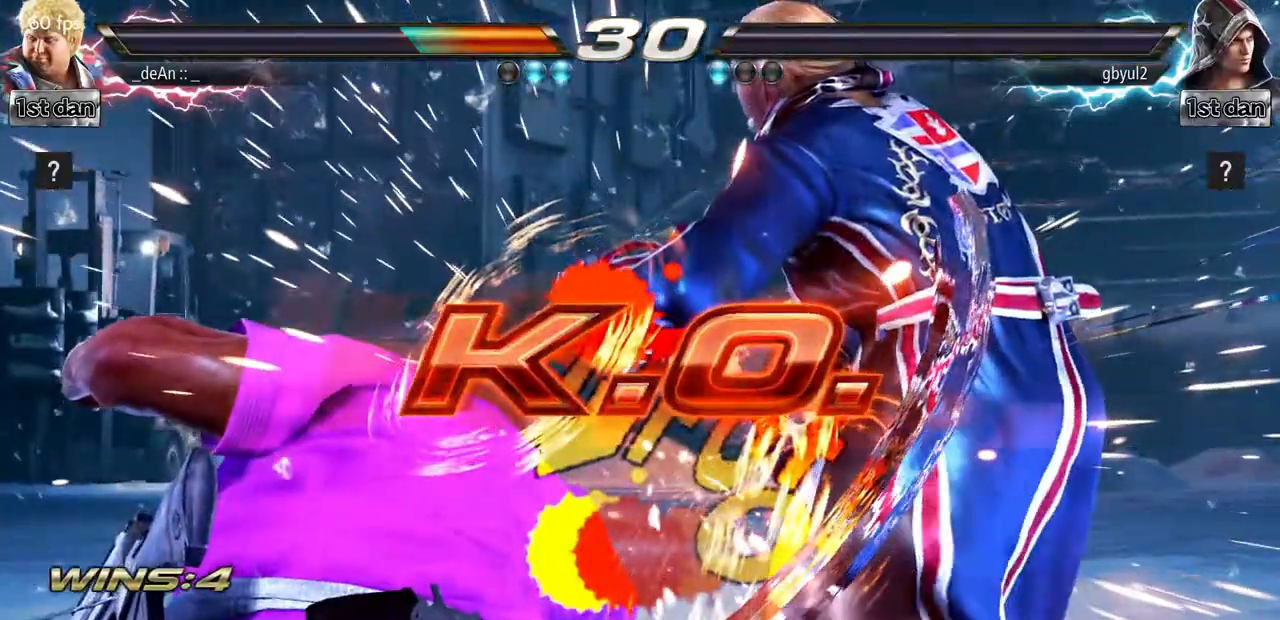
{"buttons": [], "left_stick": "center", "events": []}